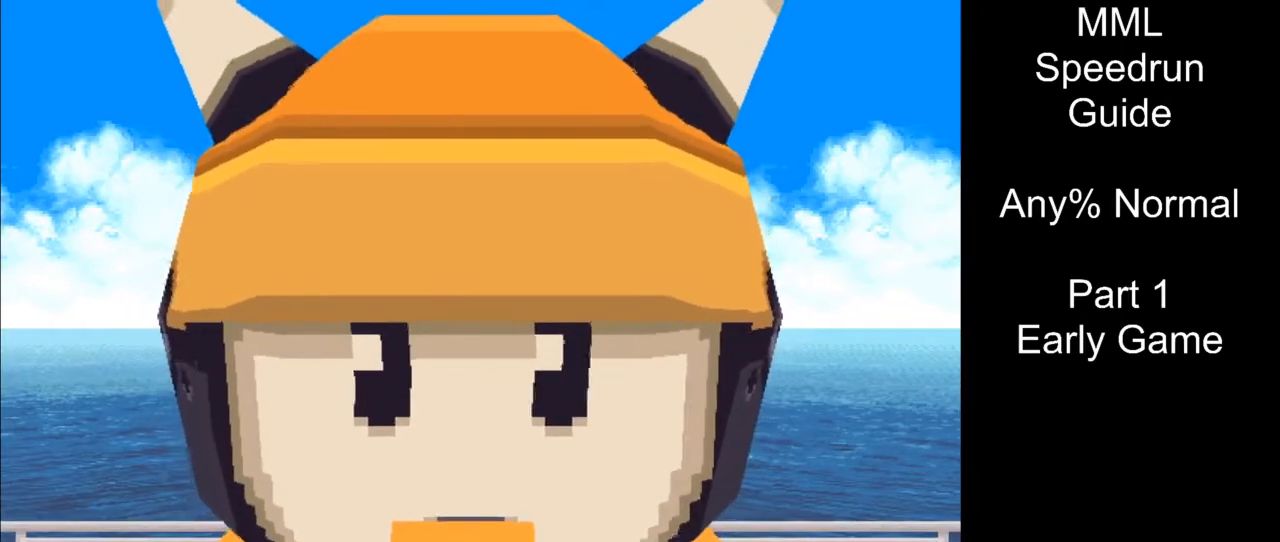
Gameplay with a controller (PlayStation layout); each line is a JSON object with the inputs held at the frame after it. "events" lists button and stick changes between this image and that frame as [ms after this image, input, new state], when the widget could be followed in between. Not read: L3 R3 left_stick right_stick.
{"buttons": ["START"], "events": [[450, "START", "down"]]}
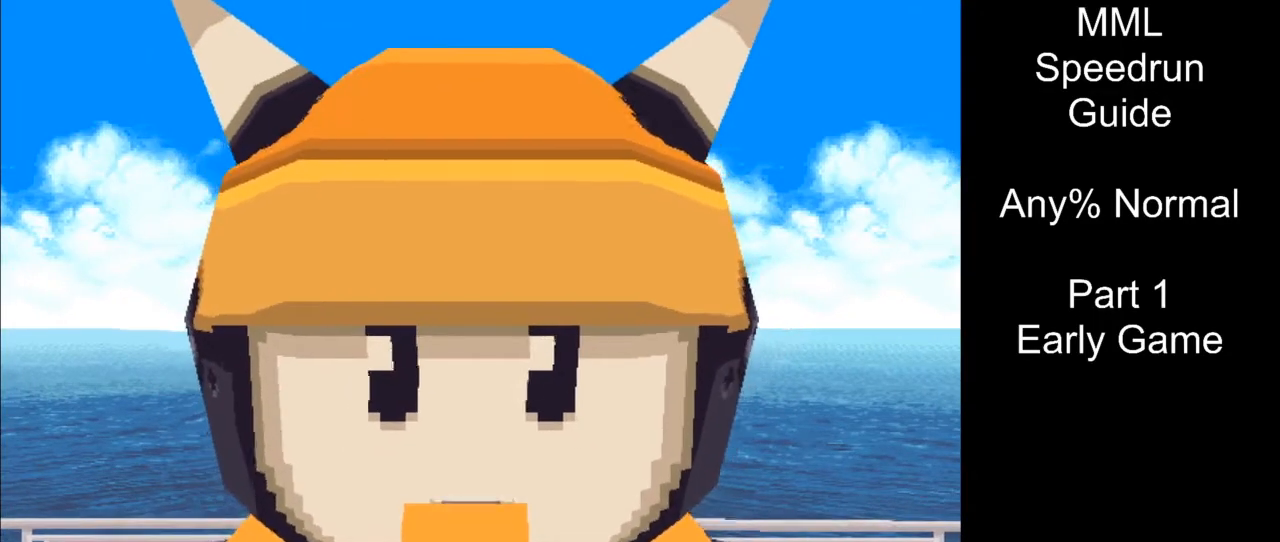
{"buttons": [], "events": [[50, "START", "up"], [167, "START", "down"], [267, "START", "up"], [367, "START", "down"], [483, "START", "up"]]}
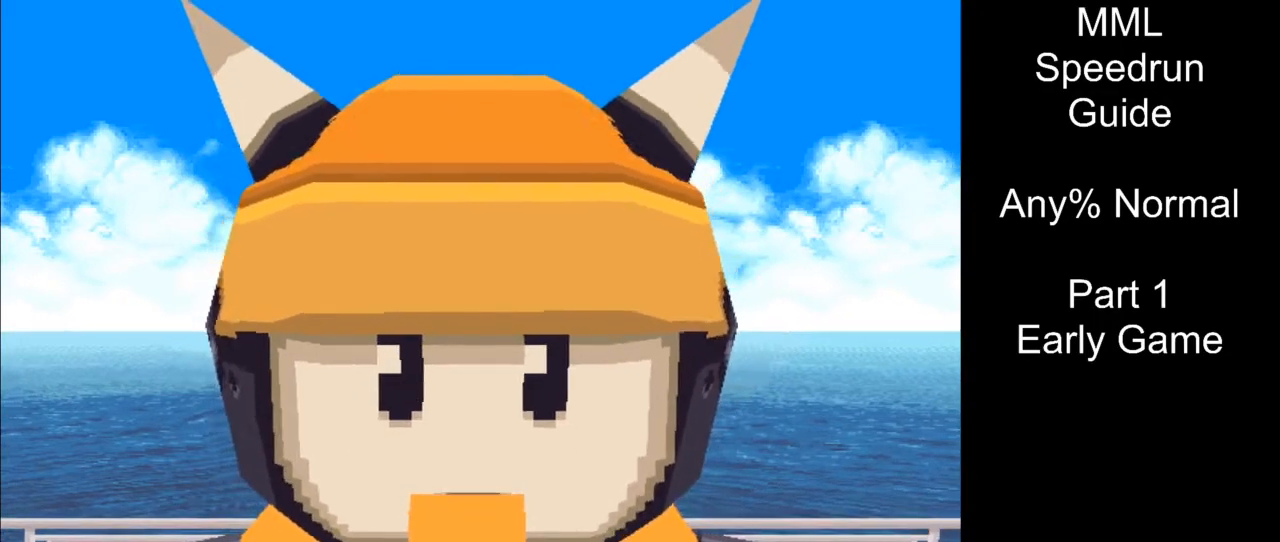
{"buttons": ["DPAD_LEFT"], "events": [[83, "START", "down"], [167, "START", "up"], [283, "START", "down"], [400, "START", "up"], [500, "DPAD_LEFT", "down"]]}
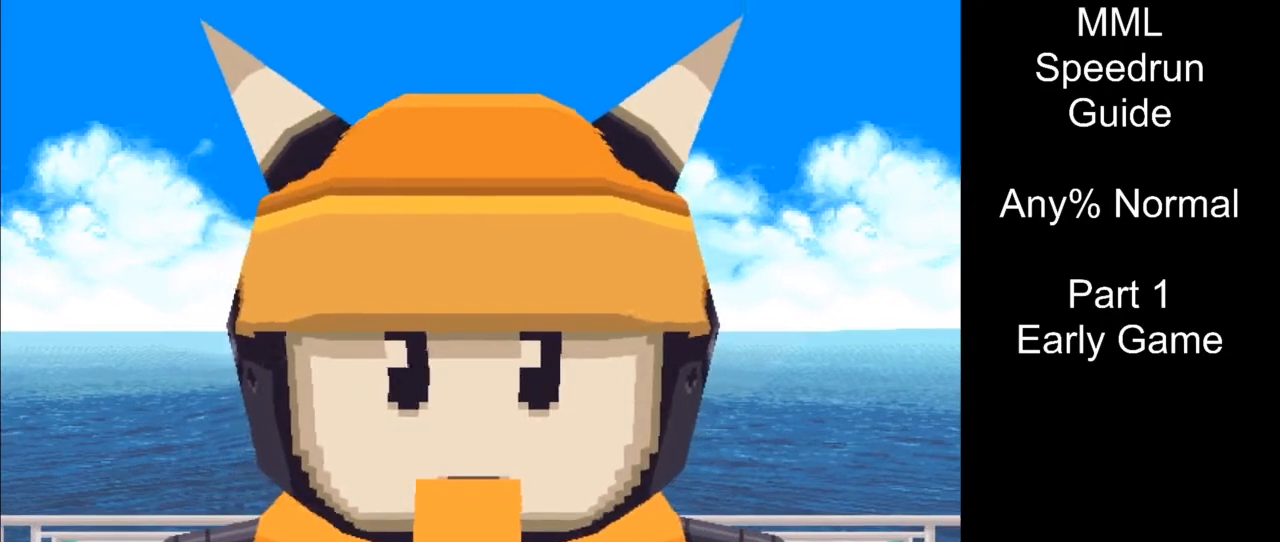
{"buttons": ["L1", "DPAD_UP", "DPAD_LEFT"], "events": [[33, "L1", "down"], [50, "DPAD_UP", "down"]]}
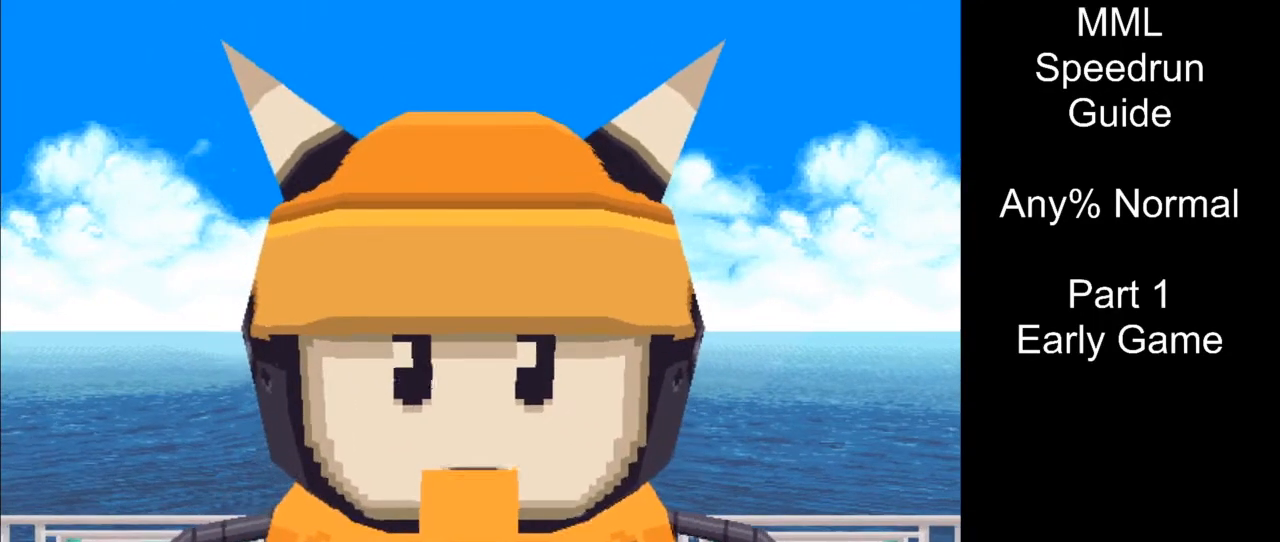
{"buttons": ["L1", "DPAD_UP", "DPAD_LEFT"], "events": []}
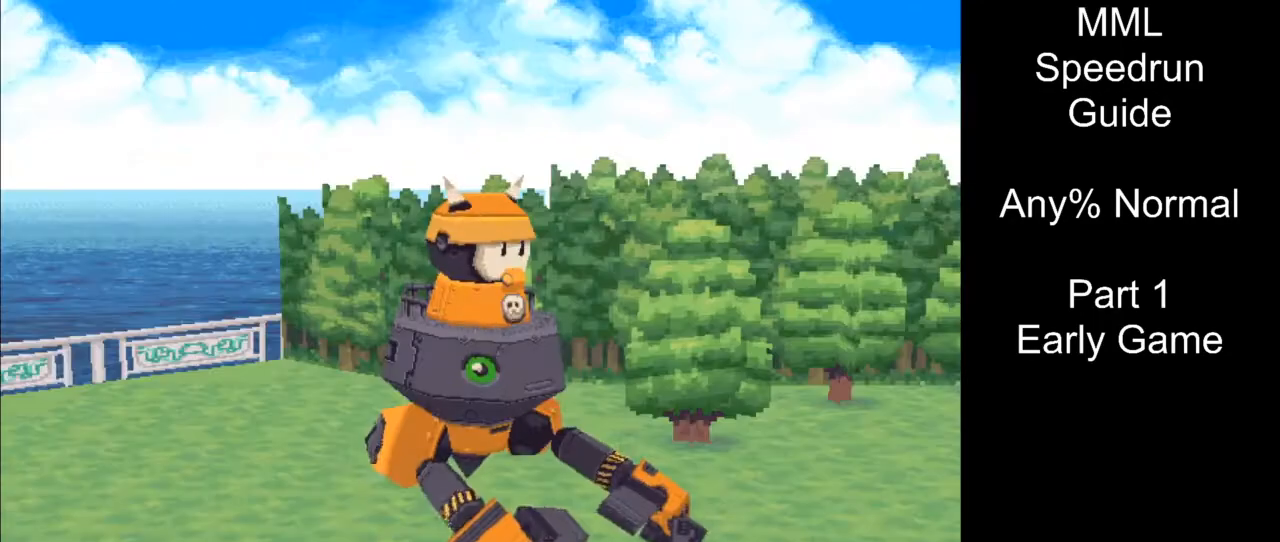
{"buttons": ["L1", "DPAD_UP", "DPAD_LEFT"], "events": []}
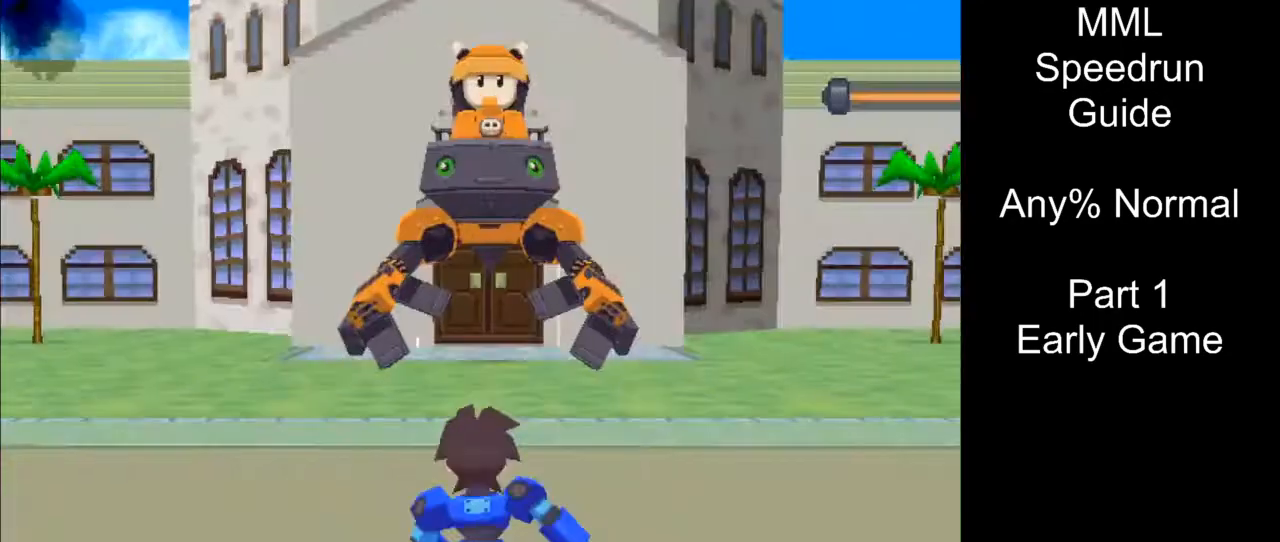
{"buttons": ["L1", "DPAD_UP", "DPAD_LEFT"], "events": []}
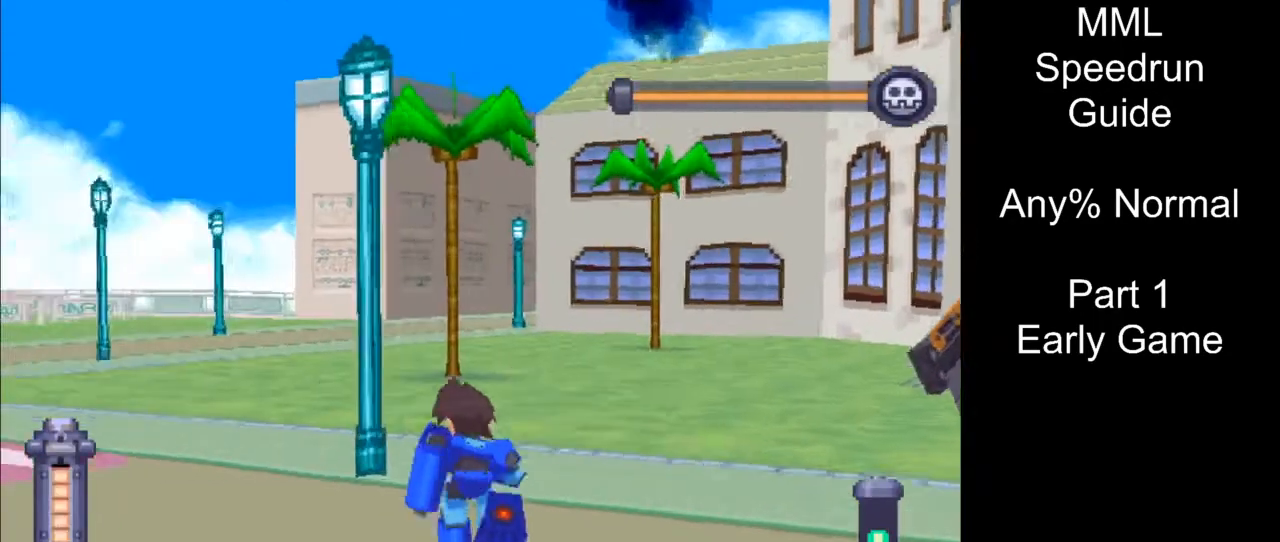
{"buttons": ["DPAD_UP", "DPAD_LEFT"], "events": [[417, "L1", "up"]]}
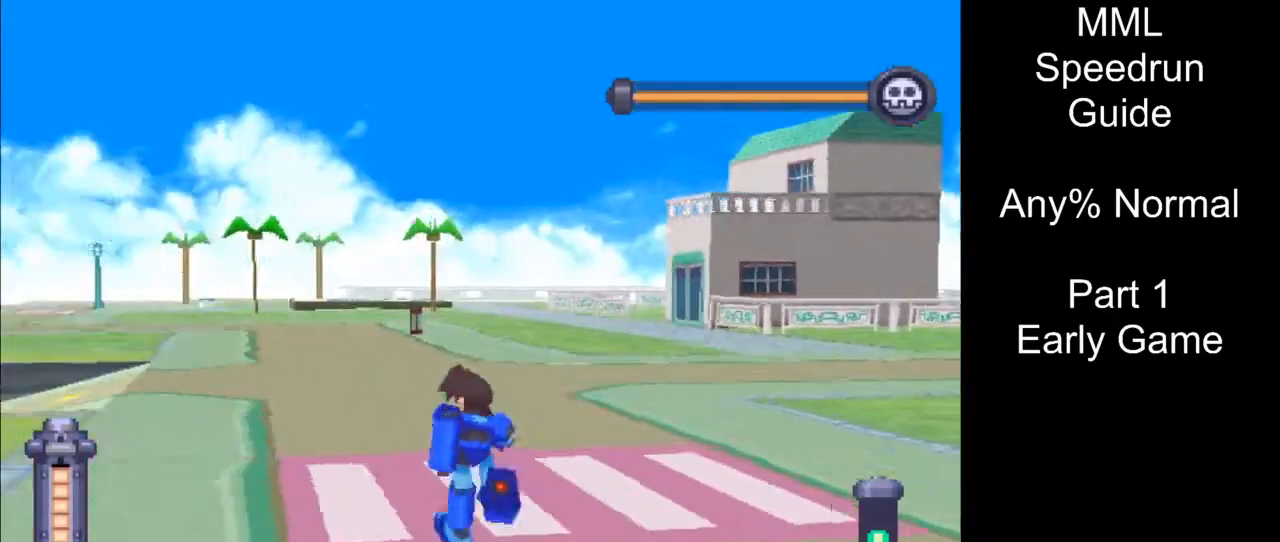
{"buttons": ["DPAD_UP", "DPAD_LEFT"], "events": []}
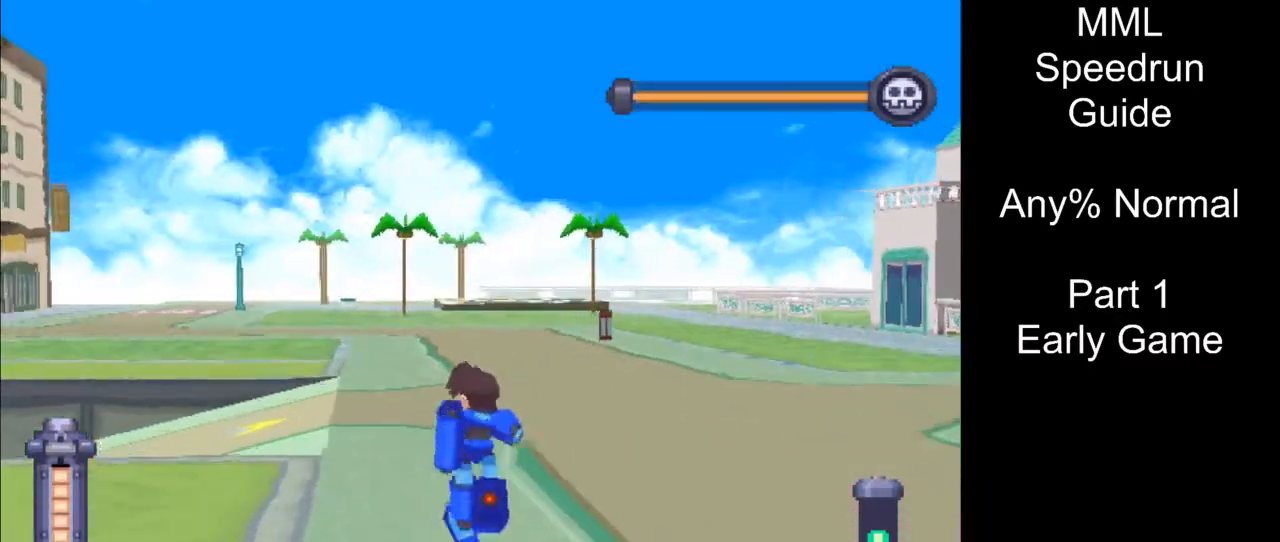
{"buttons": ["DPAD_UP", "DPAD_LEFT"], "events": []}
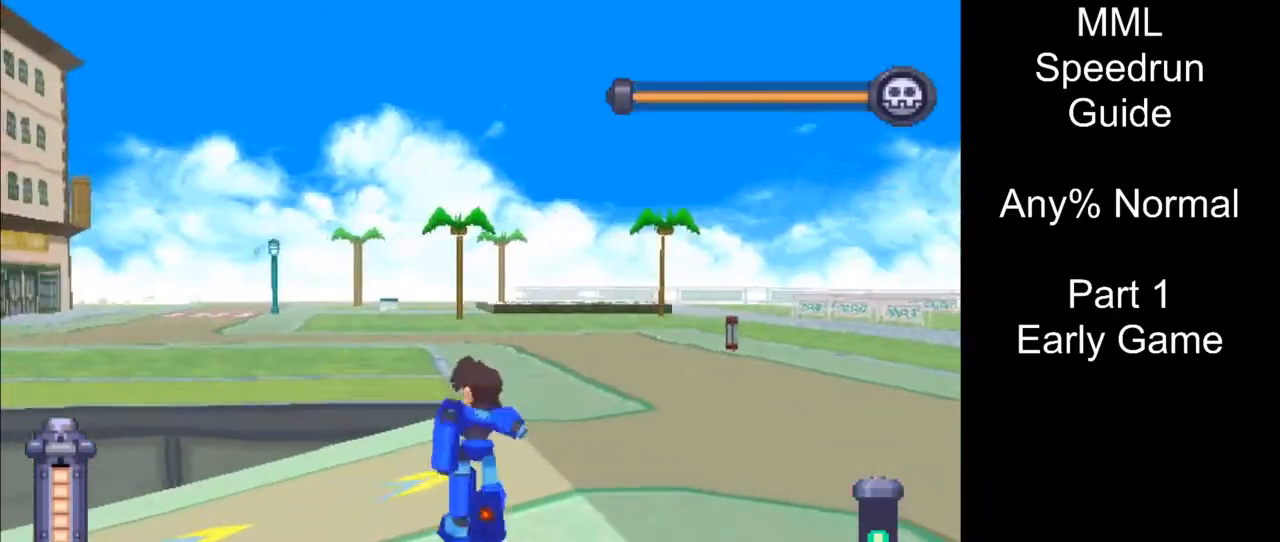
{"buttons": ["DPAD_UP", "DPAD_LEFT"], "events": []}
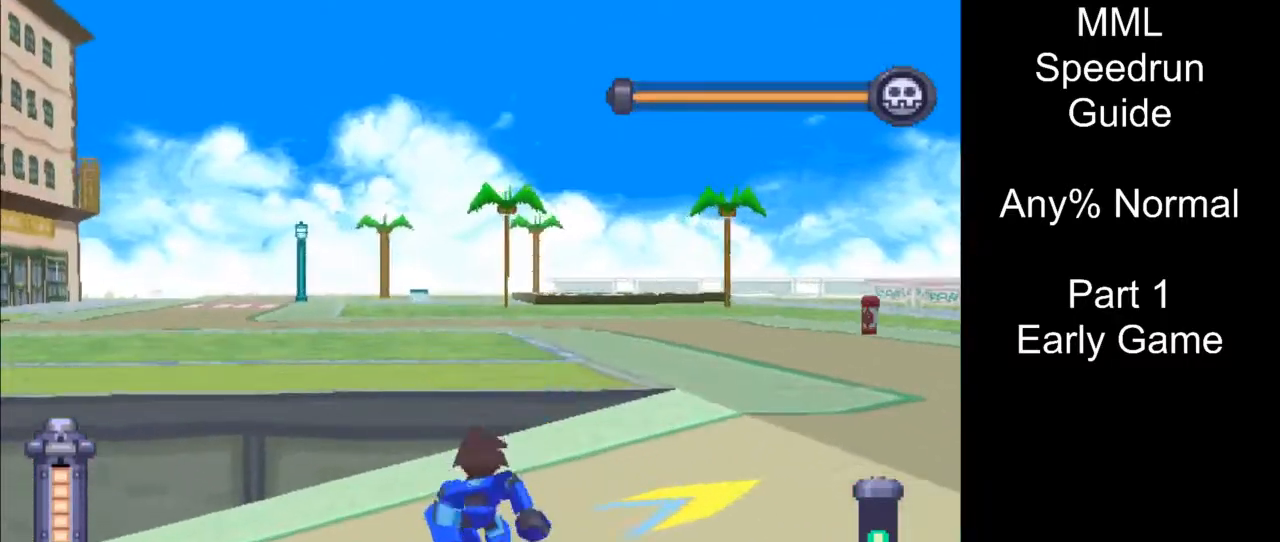
{"buttons": ["CROSS", "L1", "DPAD_UP", "DPAD_LEFT"], "events": [[33, "L1", "down"], [267, "CROSS", "down"]]}
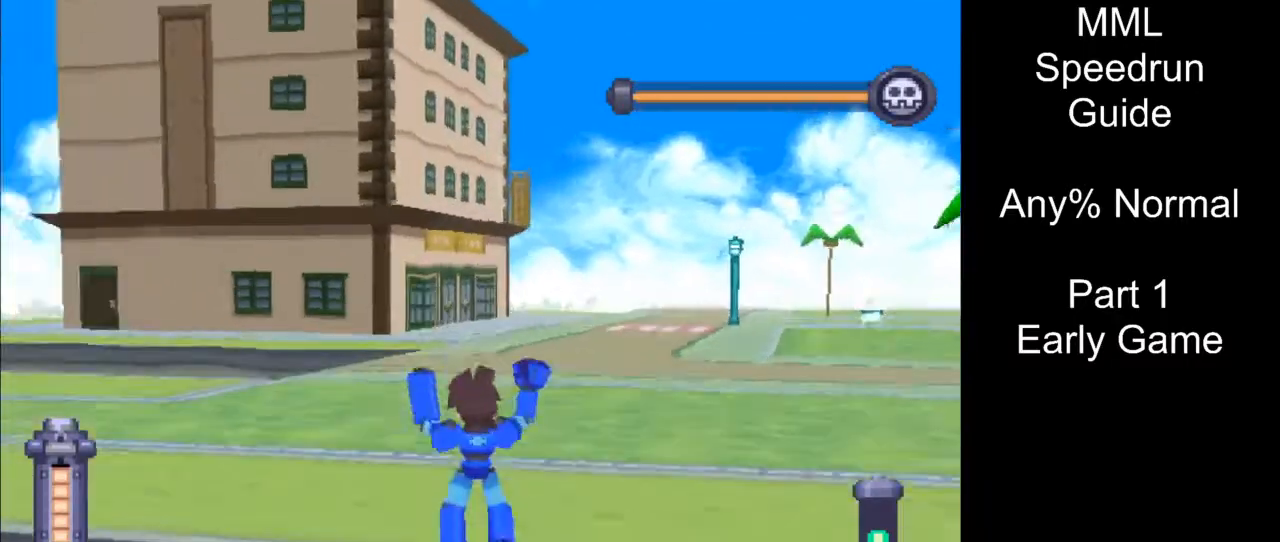
{"buttons": ["L1", "DPAD_UP", "DPAD_LEFT"], "events": [[183, "CROSS", "up"]]}
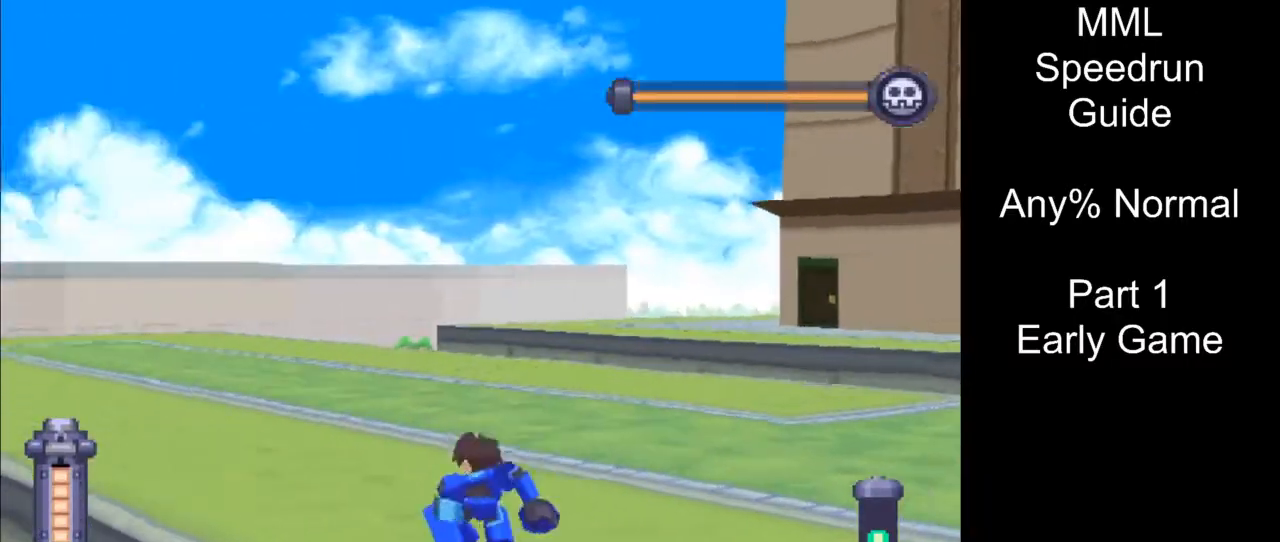
{"buttons": ["DPAD_UP", "DPAD_LEFT"], "events": [[267, "L1", "up"]]}
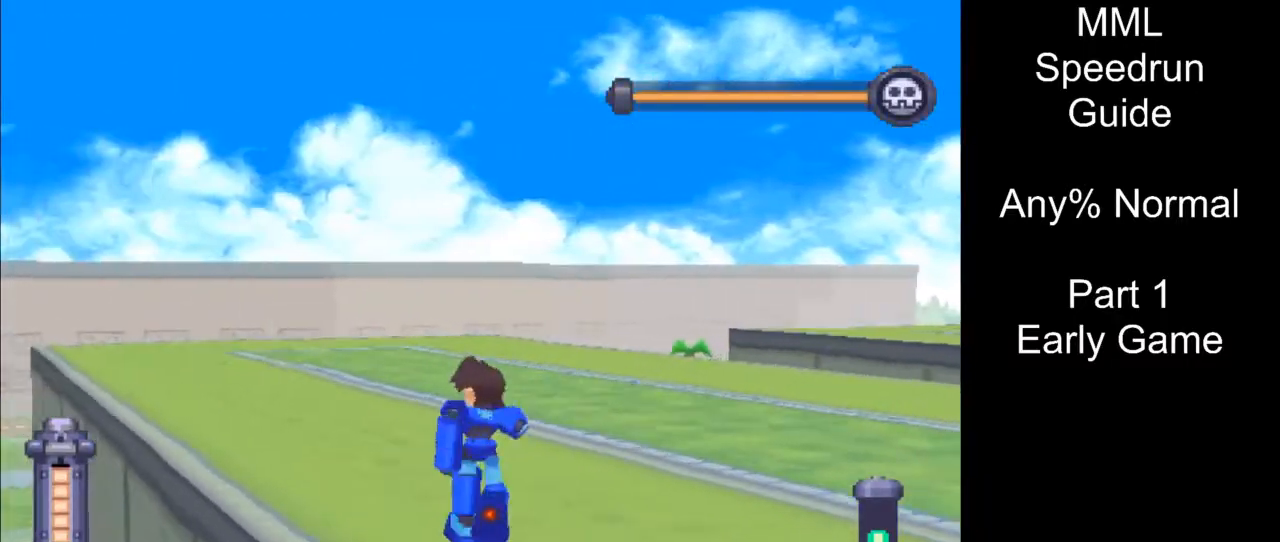
{"buttons": ["DPAD_UP", "DPAD_LEFT"], "events": [[150, "R1", "down"], [250, "R1", "up"]]}
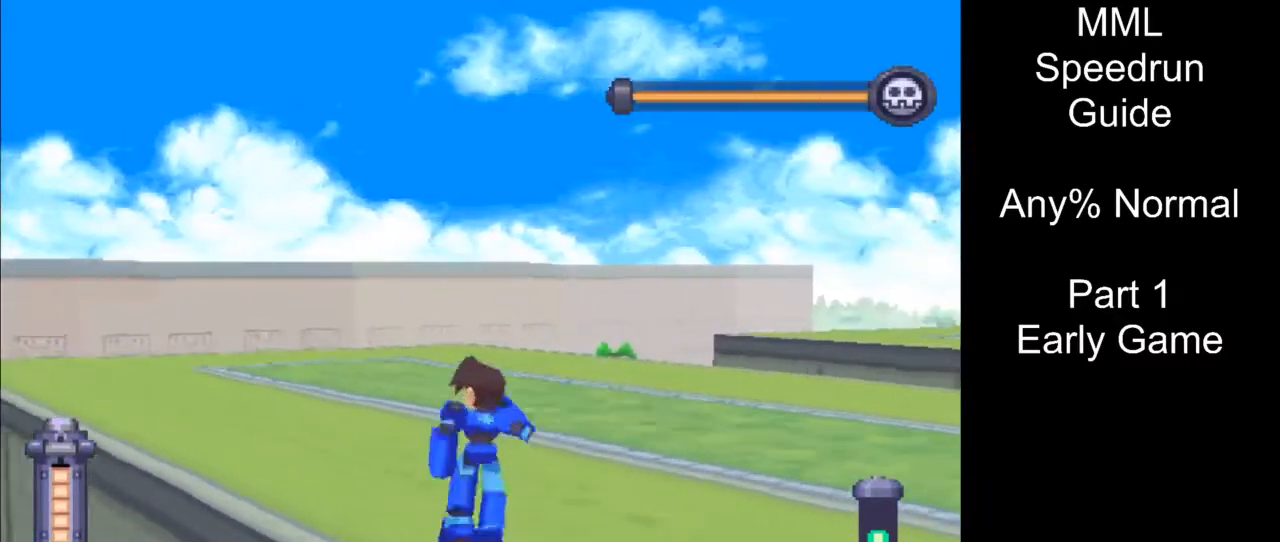
{"buttons": ["DPAD_UP", "DPAD_LEFT"], "events": []}
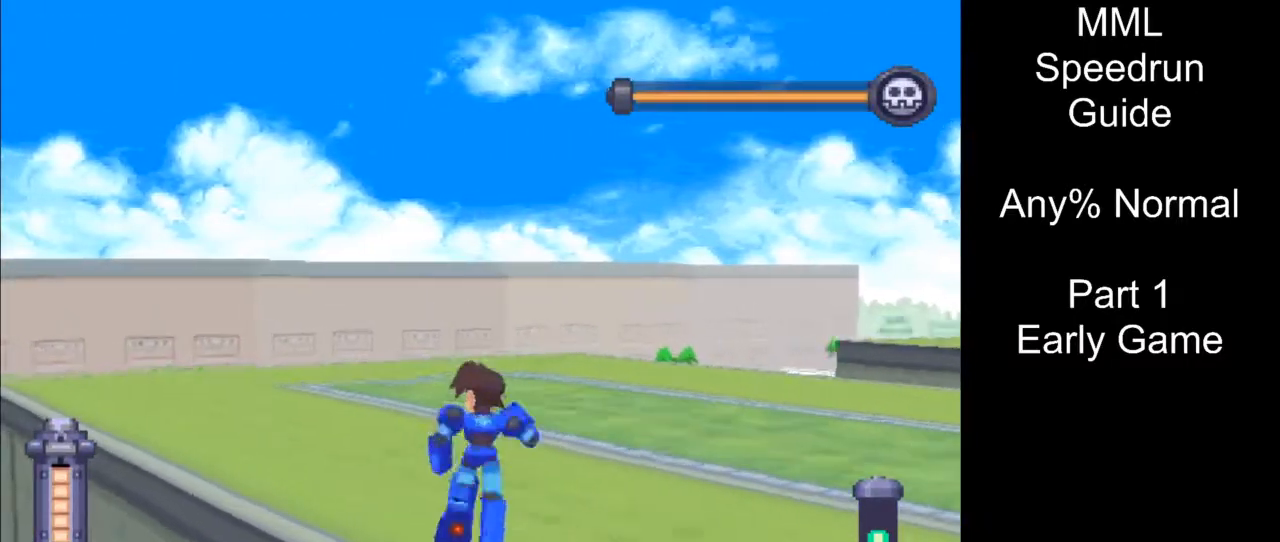
{"buttons": ["DPAD_DOWN"], "events": [[317, "DPAD_LEFT", "up"], [333, "DPAD_UP", "up"], [467, "DPAD_DOWN", "down"]]}
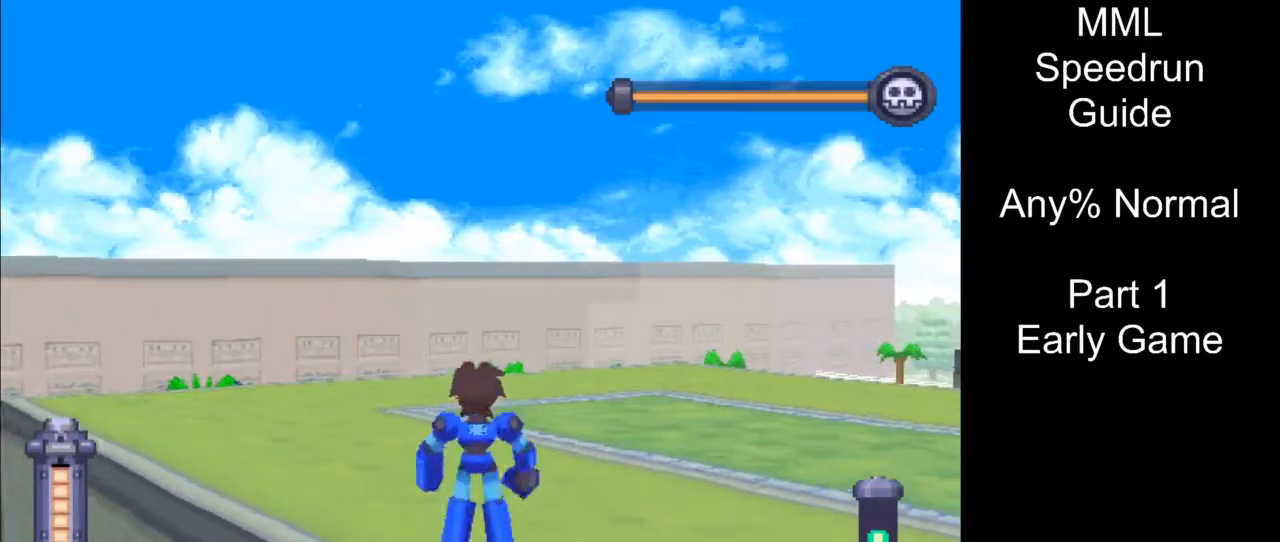
{"buttons": [], "events": [[17, "CIRCLE", "down"], [67, "DPAD_DOWN", "up"], [200, "CIRCLE", "up"]]}
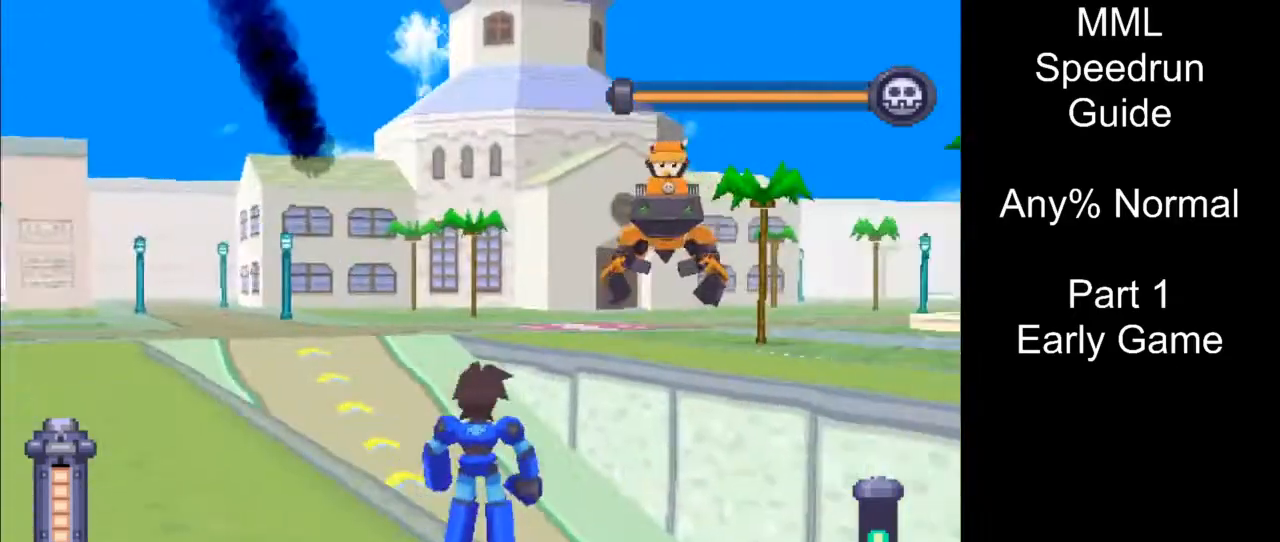
{"buttons": ["R1"], "events": [[167, "R1", "down"]]}
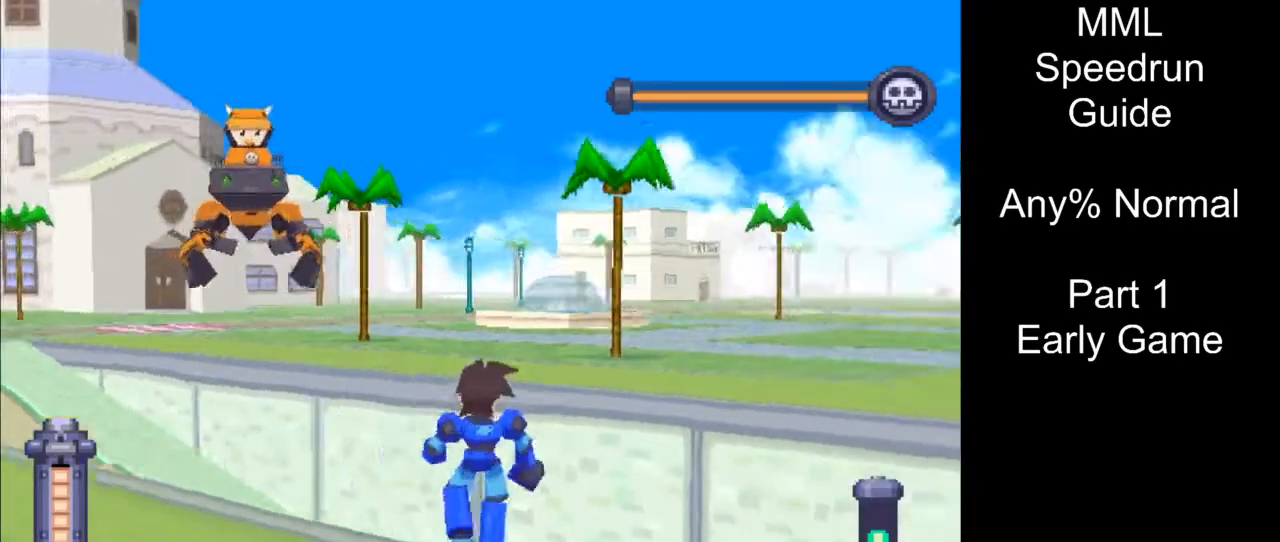
{"buttons": [], "events": [[217, "R1", "up"]]}